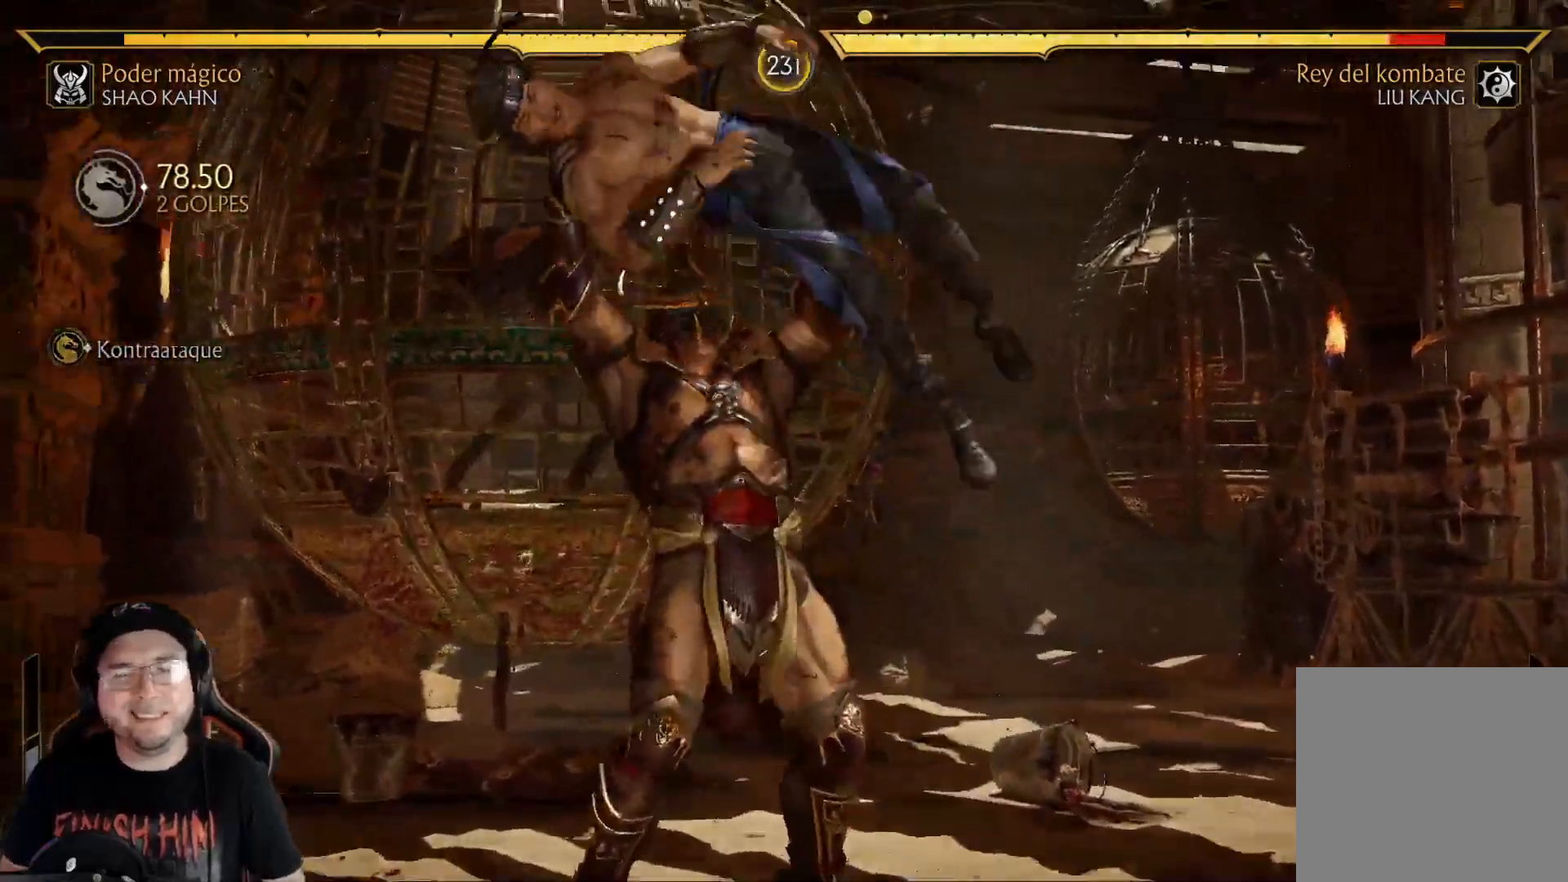
Gameplay with a controller (Xbox layout); each line is a JSON object with the inputs held at the frame after it (dt_ms = milliseconds from this image to that frame). "events" lists button and stick changes between this image and that frame as [ms after this image, input, new state], when the widget could be followed in between.
{"dt_ms": 501, "buttons": [], "left_stick": "center", "right_stick": "center", "events": [[33, "A", "up"], [100, "A", "down"], [134, "DPAD_LEFT", "down"], [150, "A", "up"], [201, "DPAD_LEFT", "up"], [234, "A", "down"], [267, "DPAD_LEFT", "down"], [301, "A", "up"], [318, "DPAD_LEFT", "up"], [384, "A", "down"], [435, "A", "up"]]}
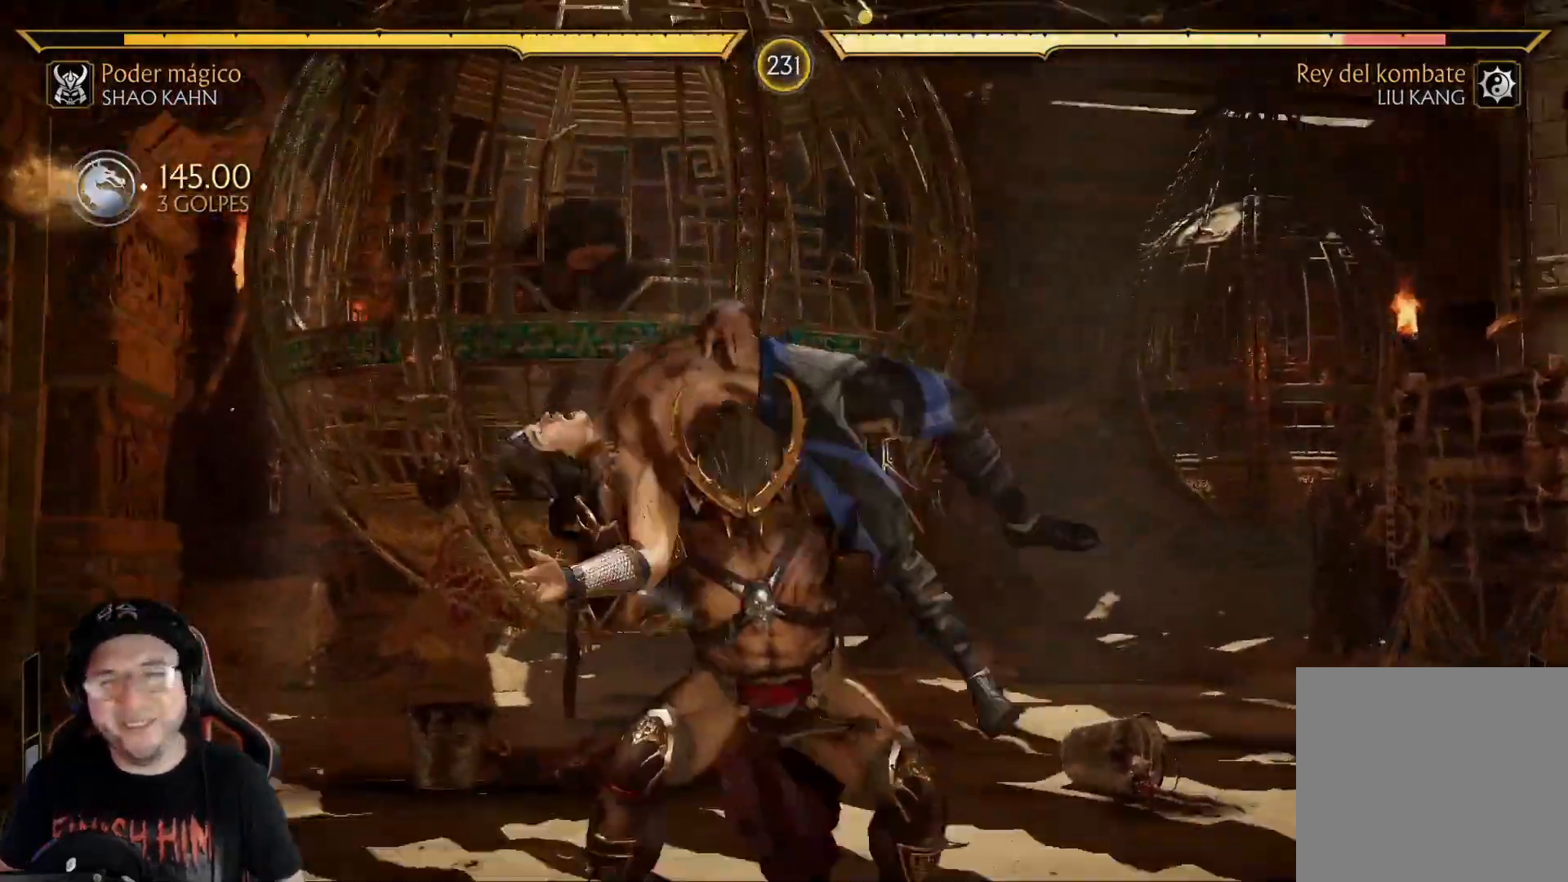
{"dt_ms": 502, "buttons": ["DPAD_RIGHT"], "left_stick": "center", "right_stick": "center", "events": [[17, "A", "down"], [67, "A", "up"], [134, "A", "down"], [201, "A", "up"], [285, "A", "down"], [318, "DPAD_RIGHT", "down"], [335, "A", "up"], [385, "DPAD_RIGHT", "up"], [418, "A", "down"], [452, "A", "up"], [452, "DPAD_RIGHT", "down"]]}
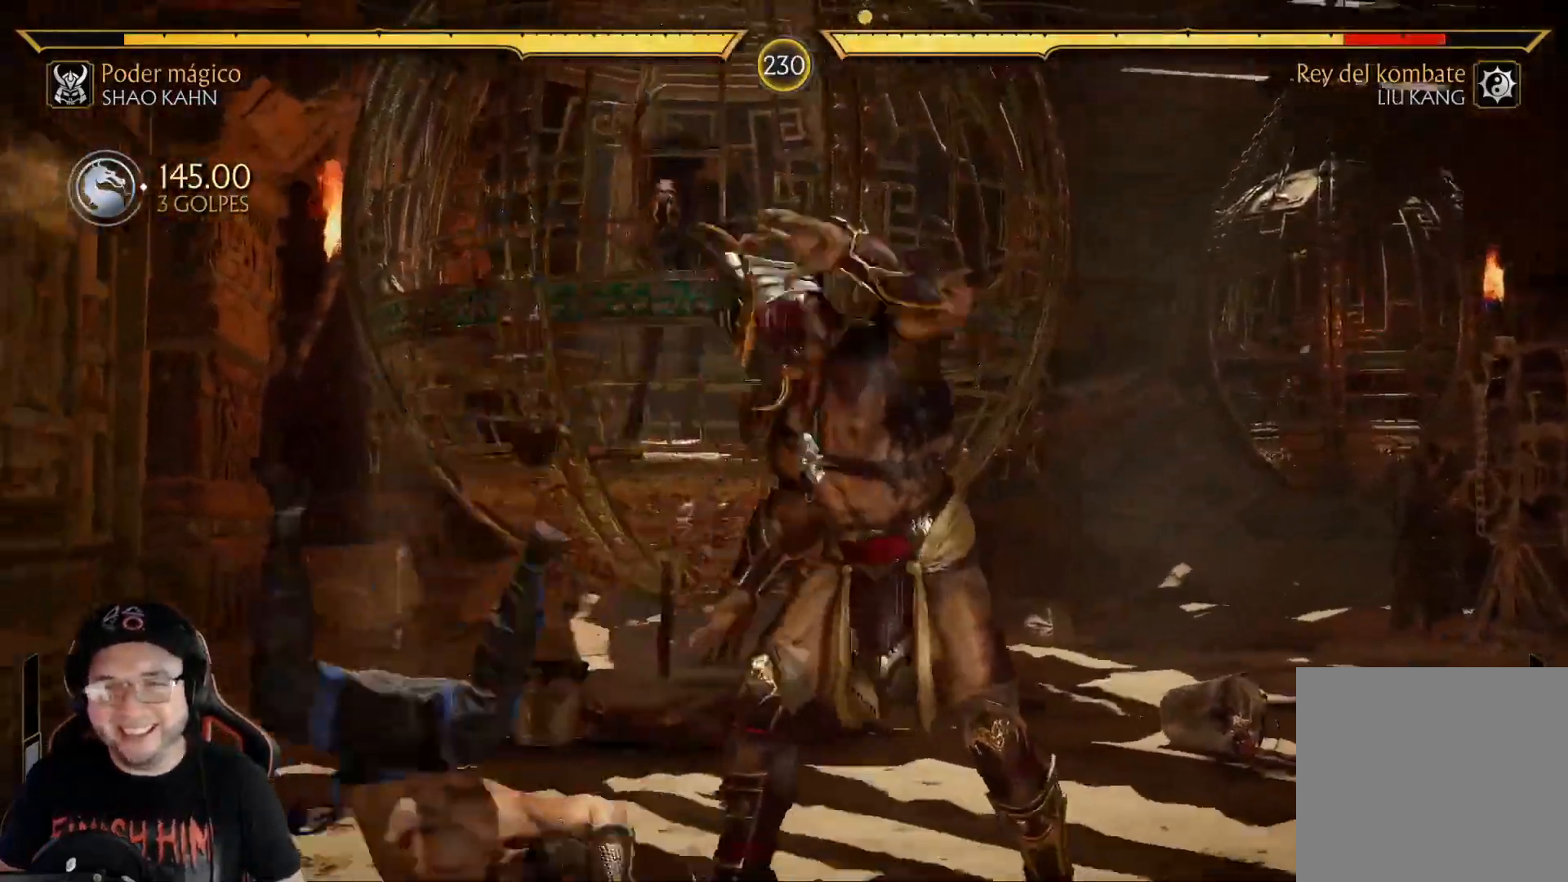
{"dt_ms": 986, "buttons": ["DPAD_UP", "DPAD_LEFT"], "left_stick": "center", "right_stick": "center"}
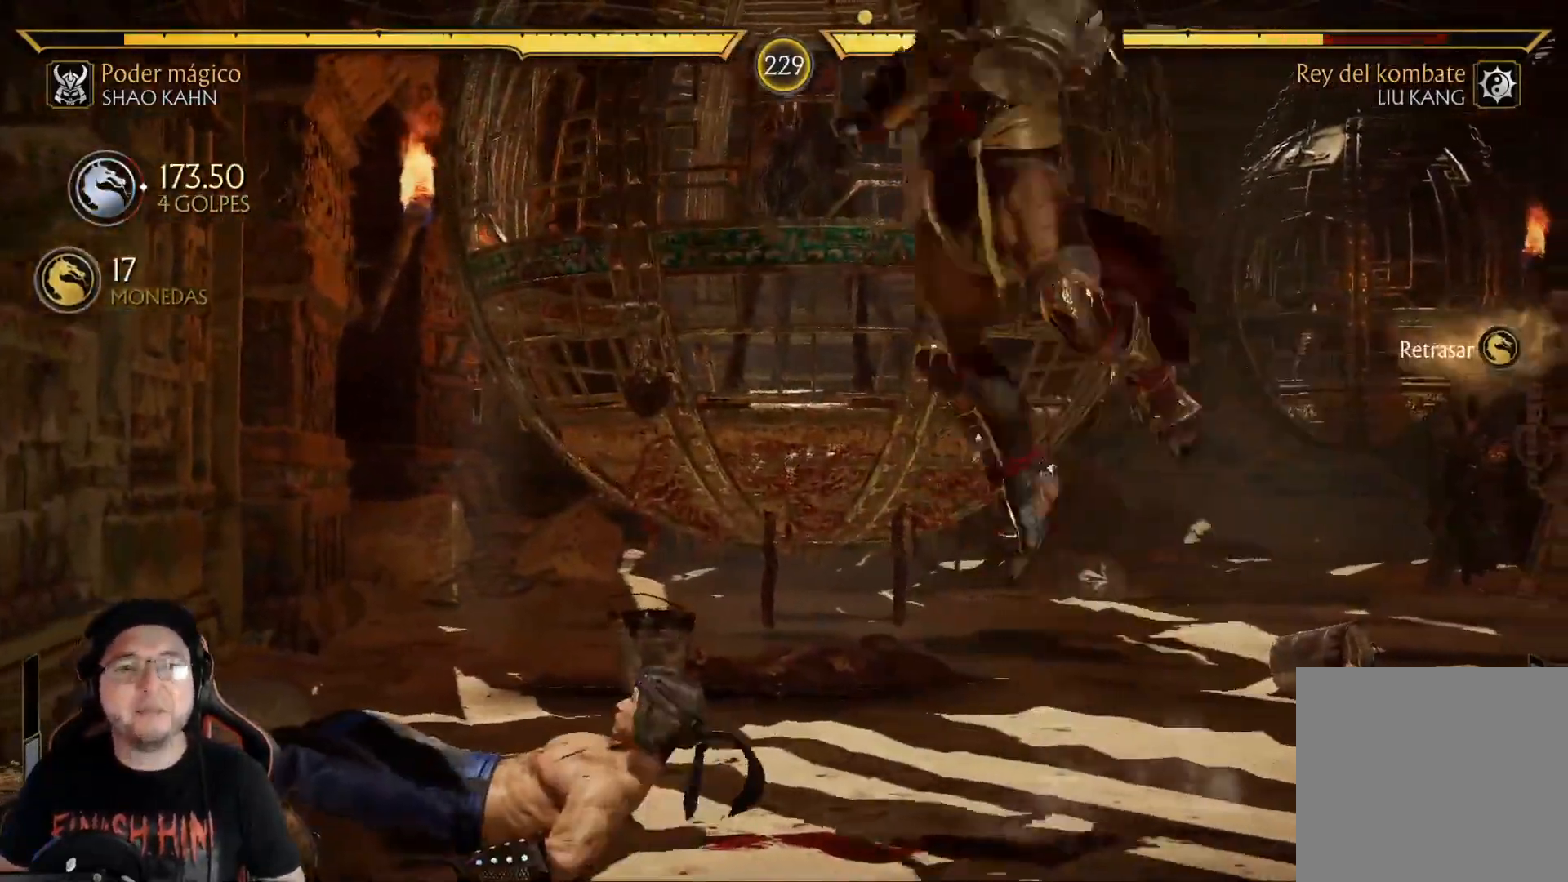
{"dt_ms": 502, "buttons": ["B"], "left_stick": "center", "right_stick": "center", "events": [[318, "DPAD_UP", "up"], [334, "B", "down"], [368, "DPAD_LEFT", "up"], [435, "B", "up"], [485, "B", "down"]]}
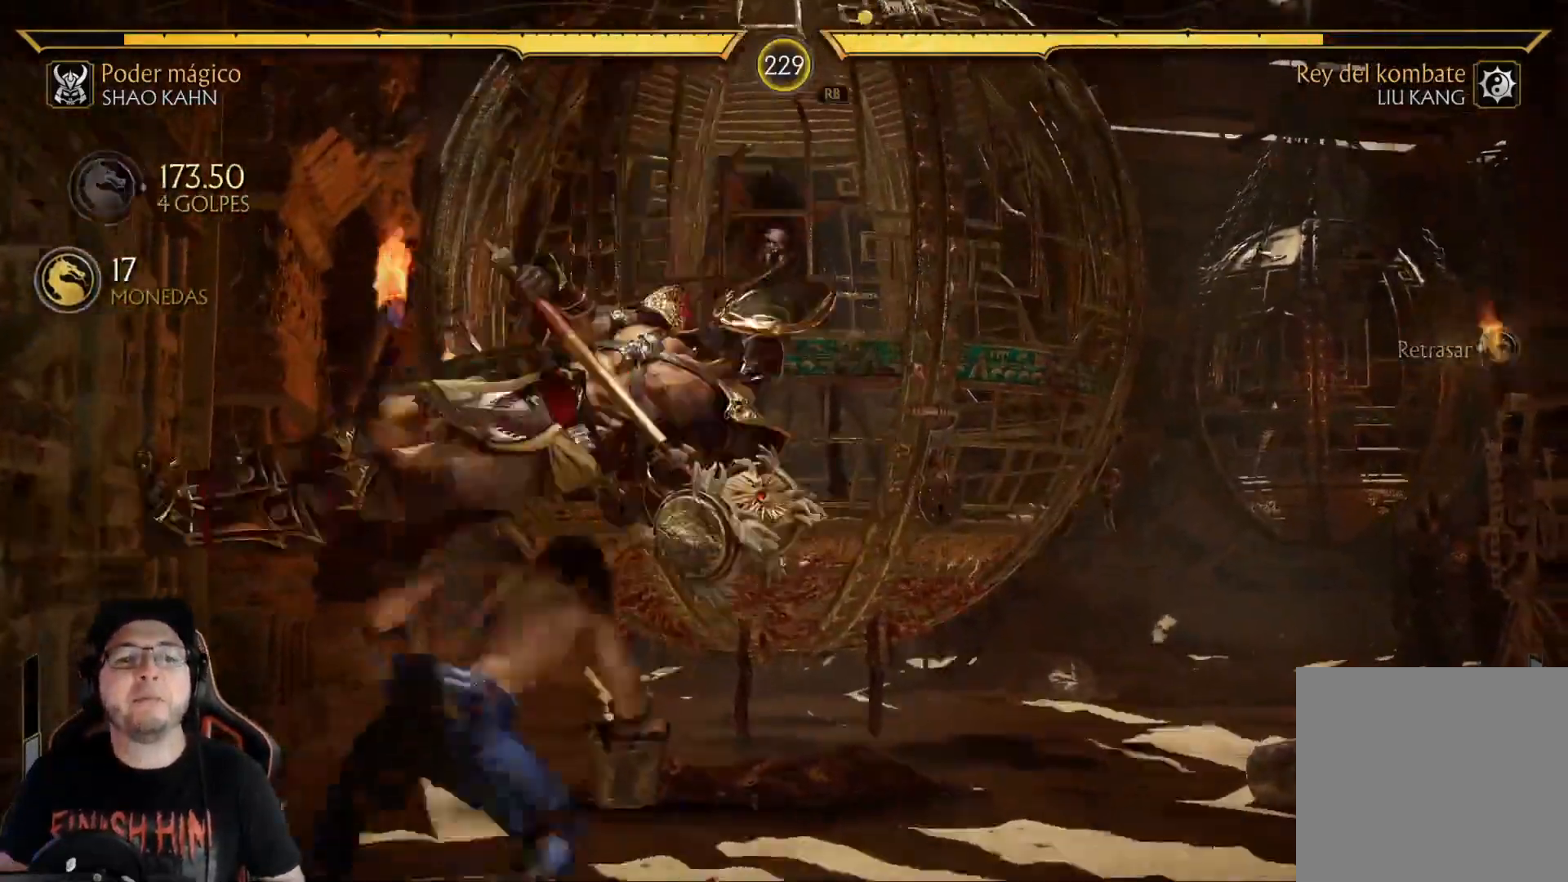
{"dt_ms": 501, "buttons": [], "left_stick": "center", "right_stick": "center", "events": [[50, "B", "up"]]}
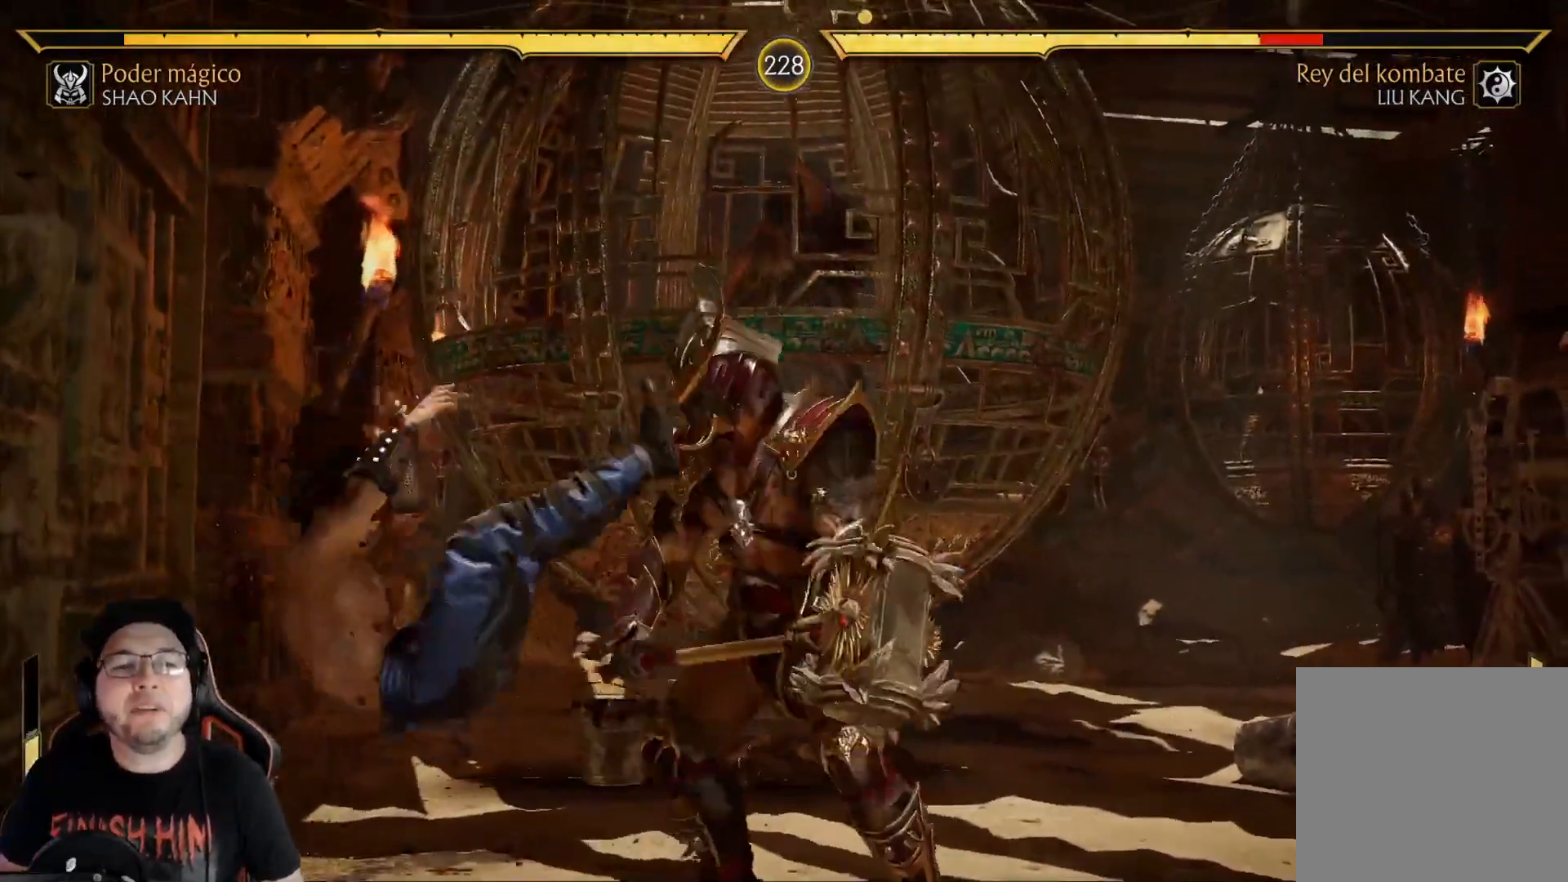
{"dt_ms": 501, "buttons": [], "left_stick": "center", "right_stick": "center"}
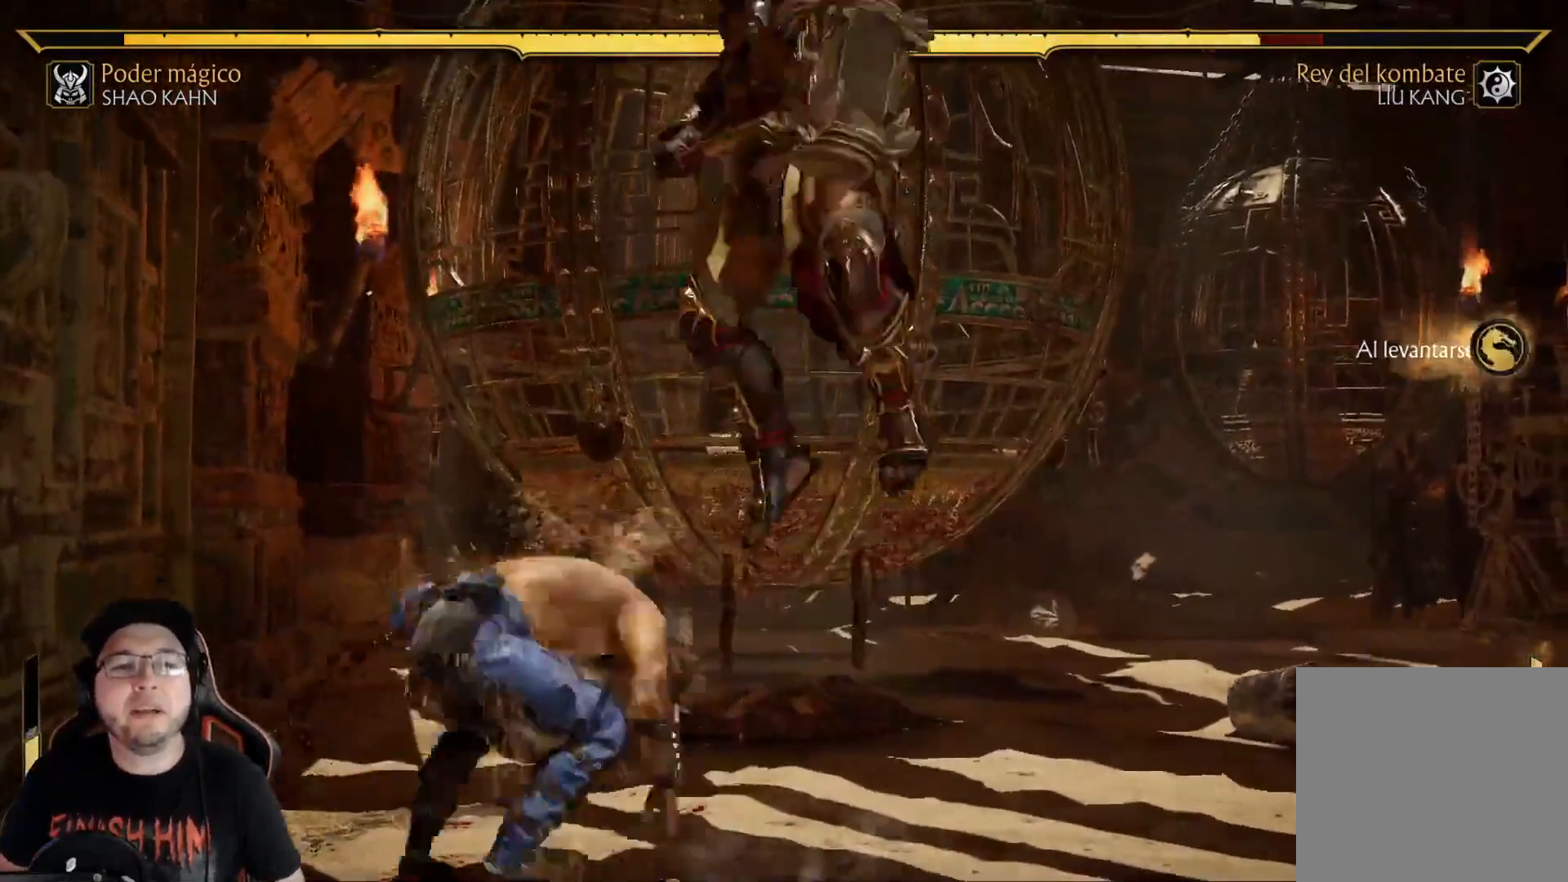
{"dt_ms": 502, "buttons": [], "left_stick": "center", "right_stick": "center", "events": [[352, "X", "down"], [485, "X", "up"]]}
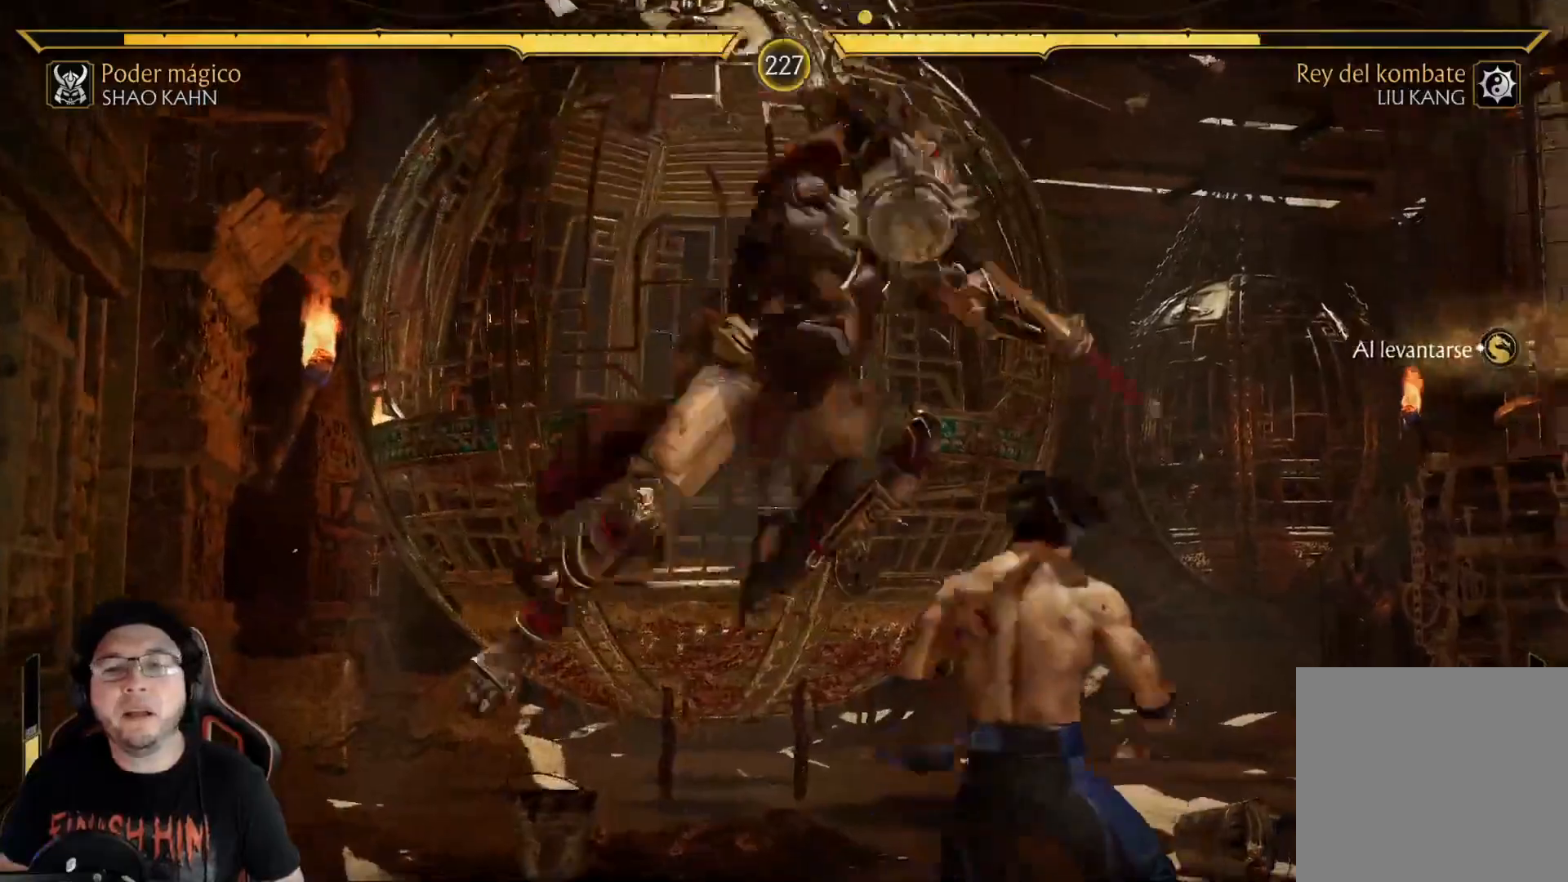
{"dt_ms": 501, "buttons": ["Y"], "left_stick": "center", "right_stick": "center", "events": [[67, "Y", "down"], [167, "Y", "up"], [267, "A", "down"], [334, "A", "up"], [418, "Y", "down"]]}
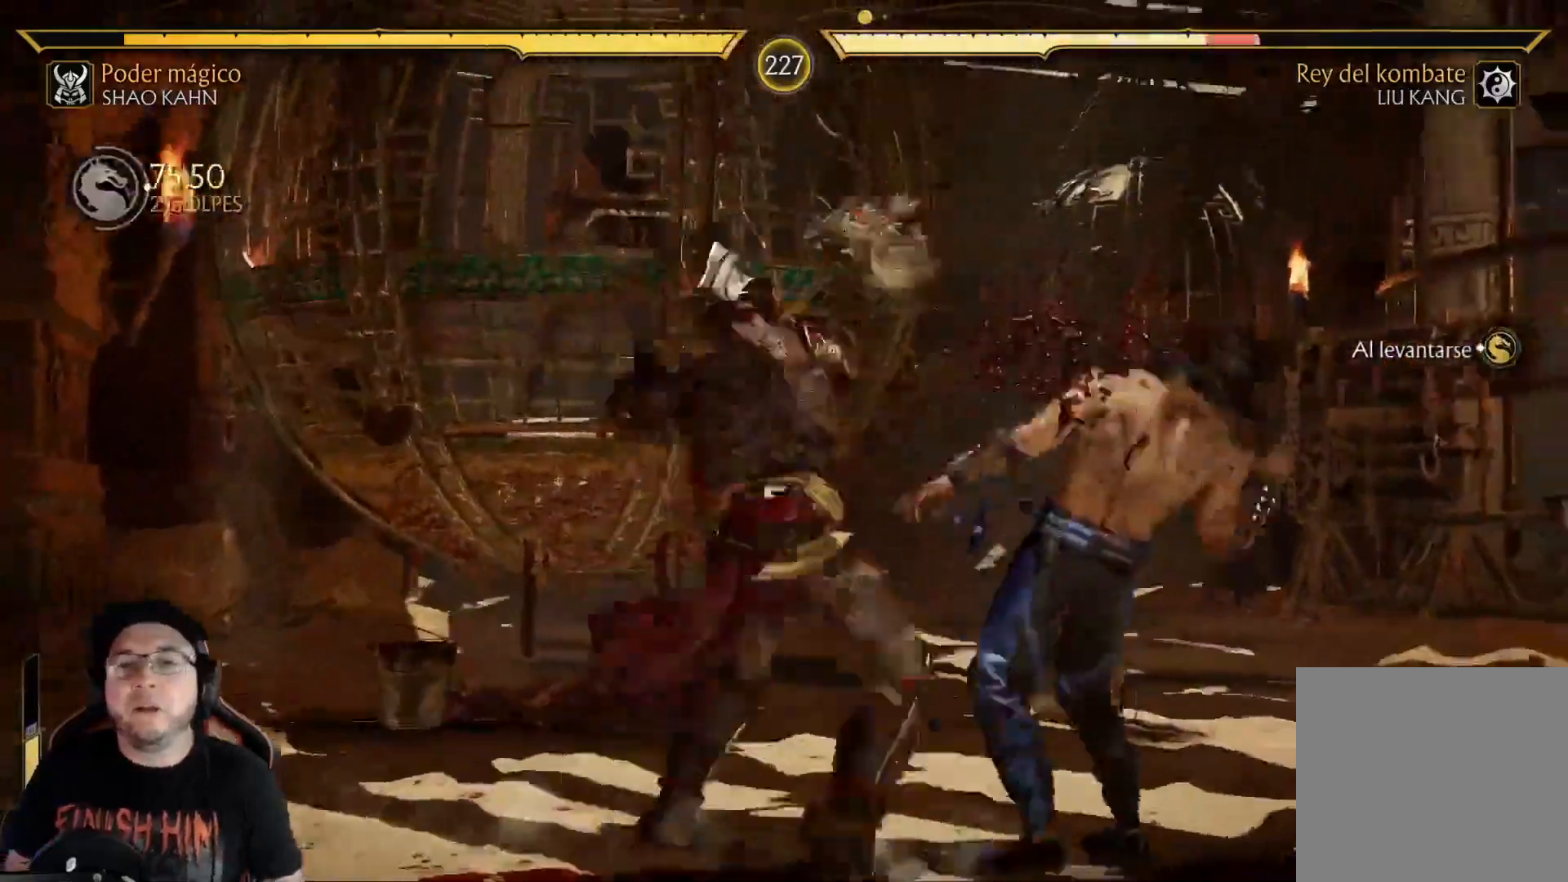
{"dt_ms": 502, "buttons": [], "left_stick": "center", "right_stick": "center"}
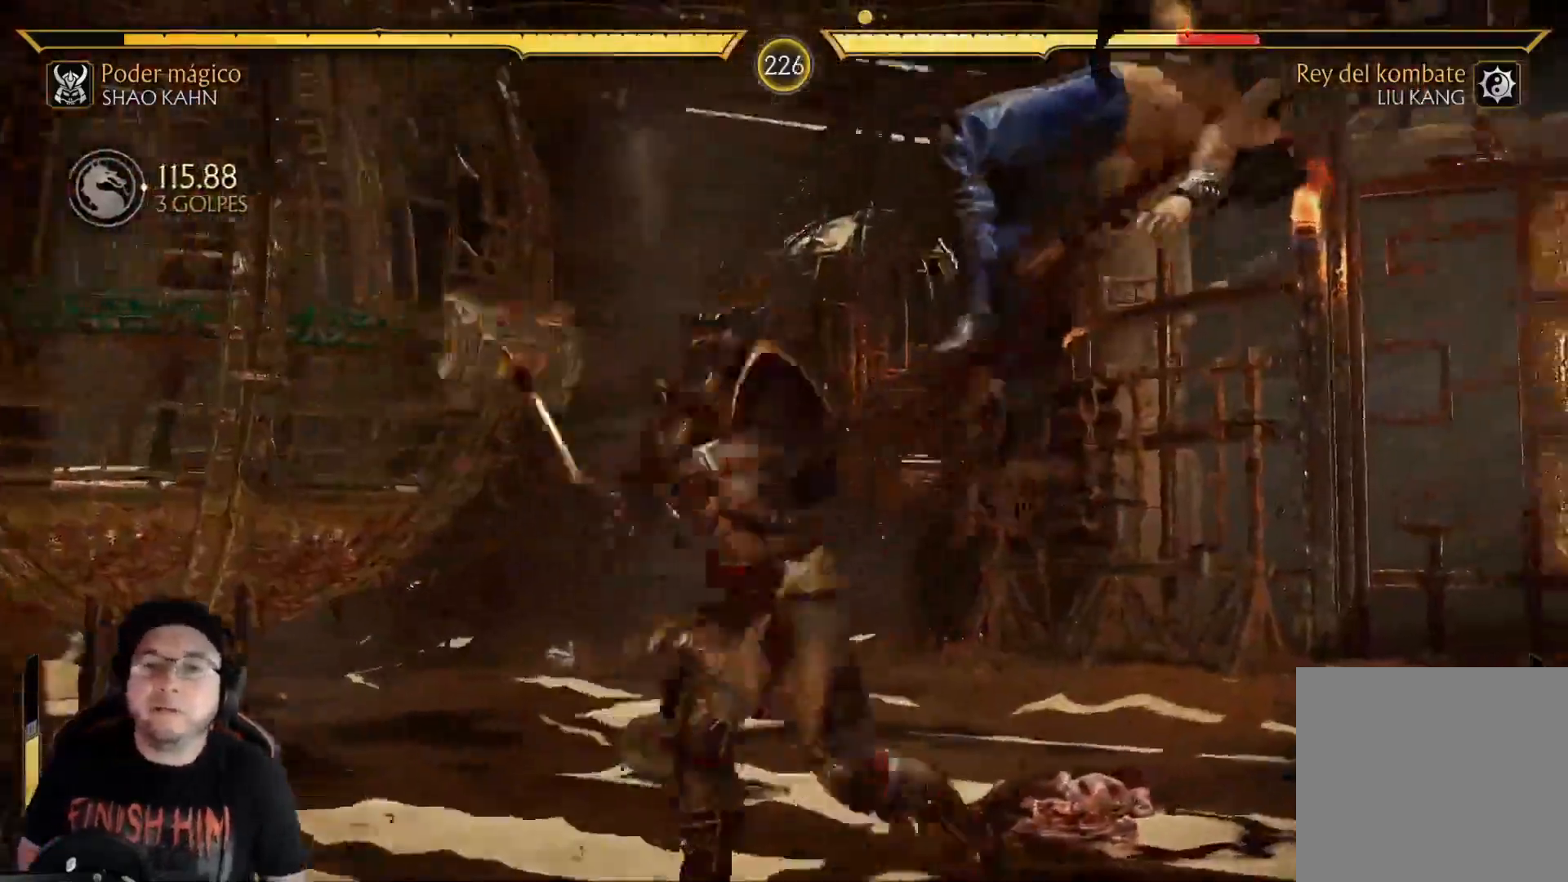
{"dt_ms": 501, "buttons": ["R2"], "left_stick": "center", "right_stick": "center"}
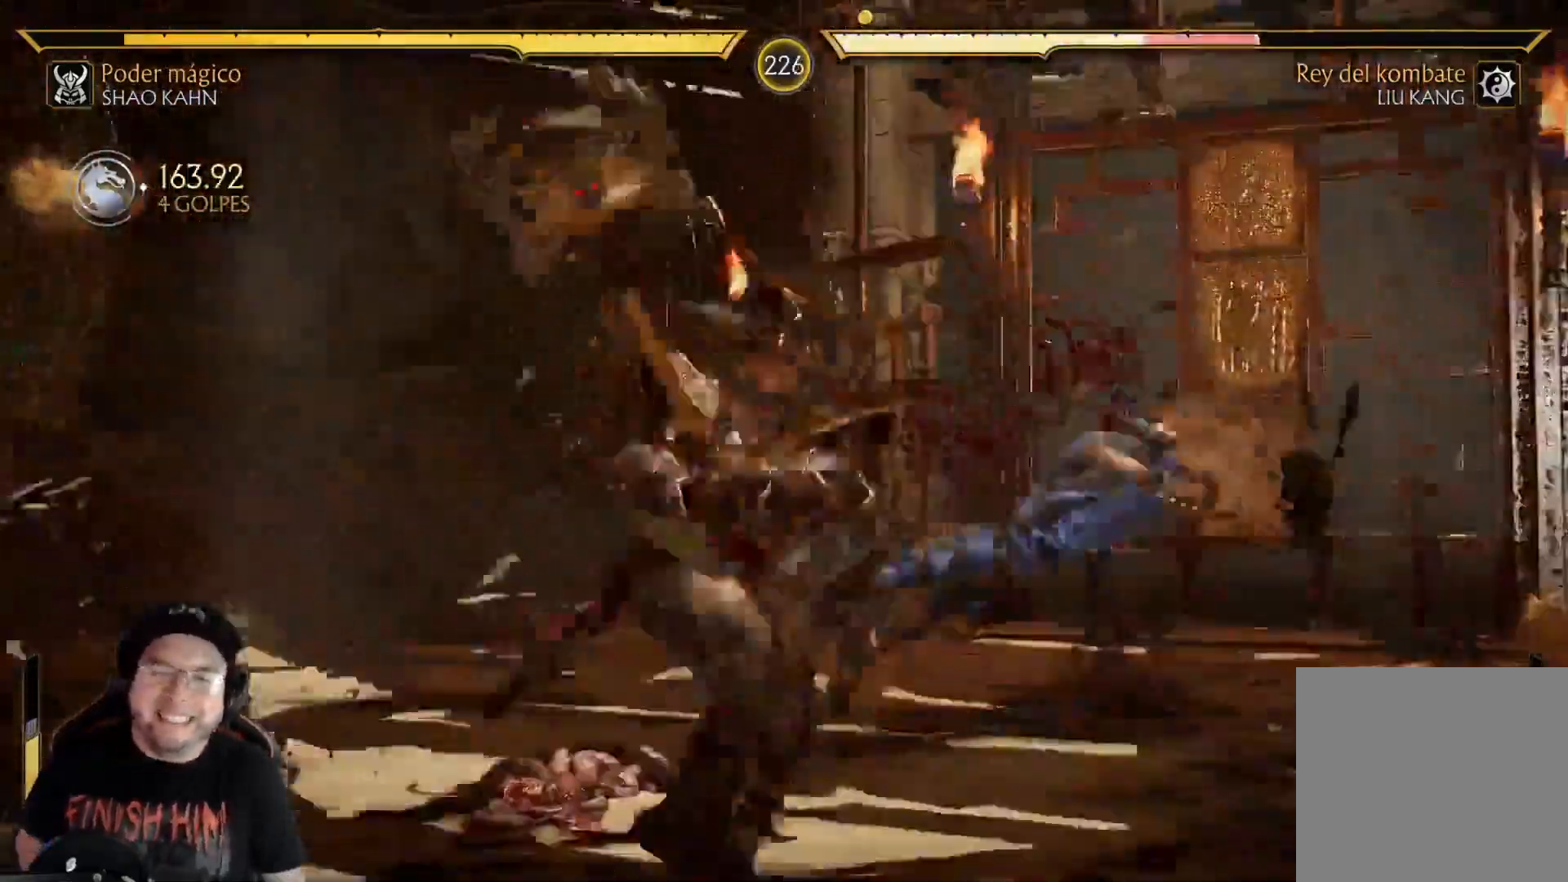
{"dt_ms": 502, "buttons": [], "left_stick": "center", "right_stick": "center", "events": [[67, "R2", "up"], [301, "R2", "down"], [502, "R2", "up"]]}
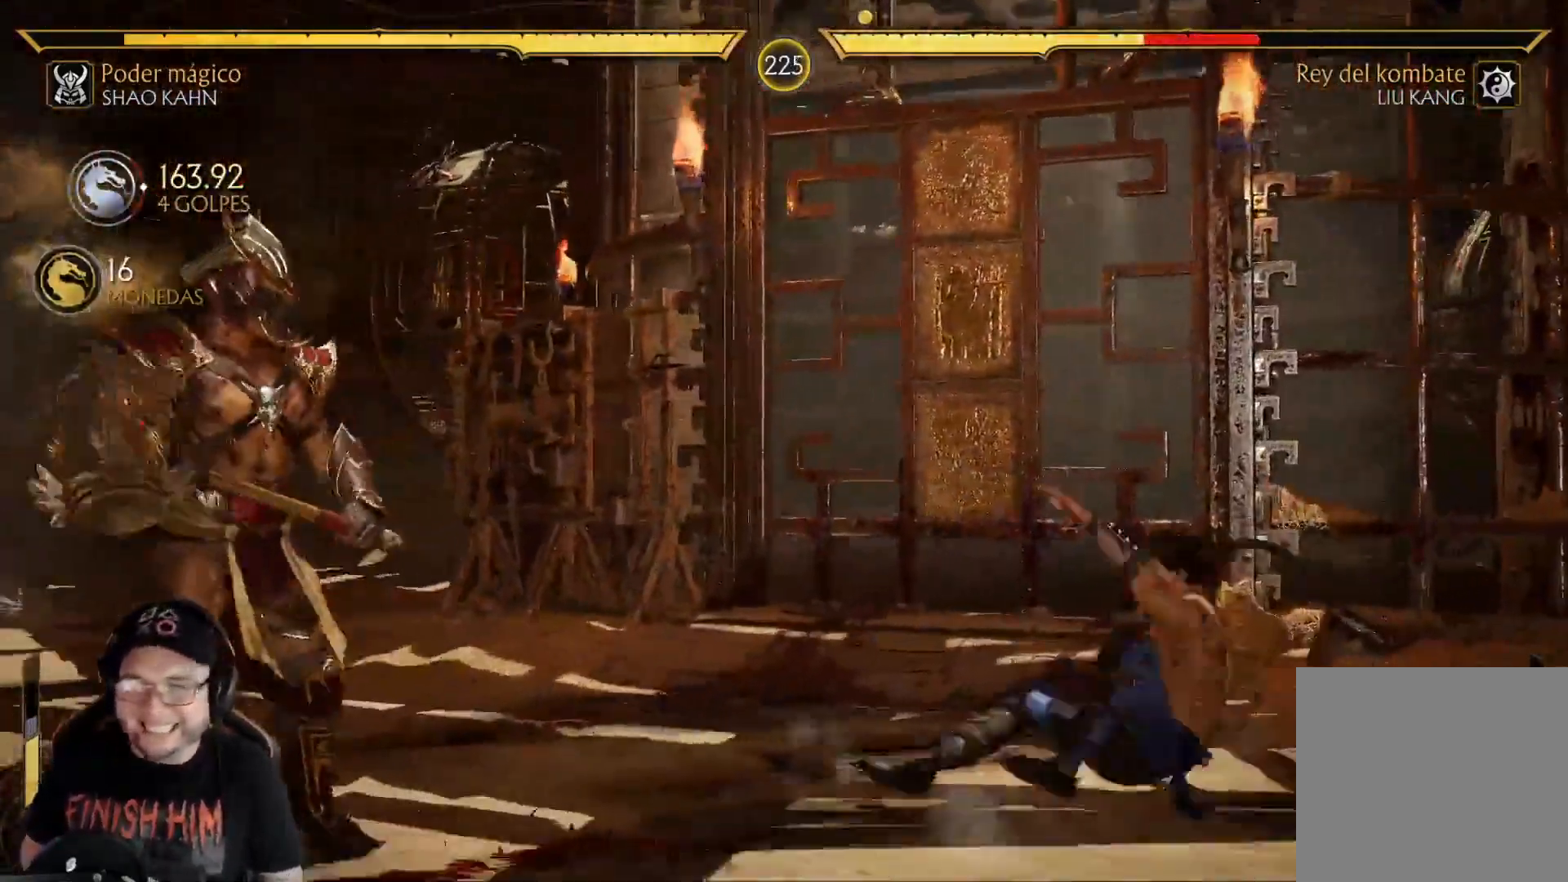
{"dt_ms": 501, "buttons": [], "left_stick": "center", "right_stick": "center", "events": [[17, "DPAD_LEFT", "down"], [134, "DPAD_LEFT", "up"], [184, "DPAD_RIGHT", "down"], [200, "X", "down"], [284, "X", "up"], [301, "DPAD_RIGHT", "up"]]}
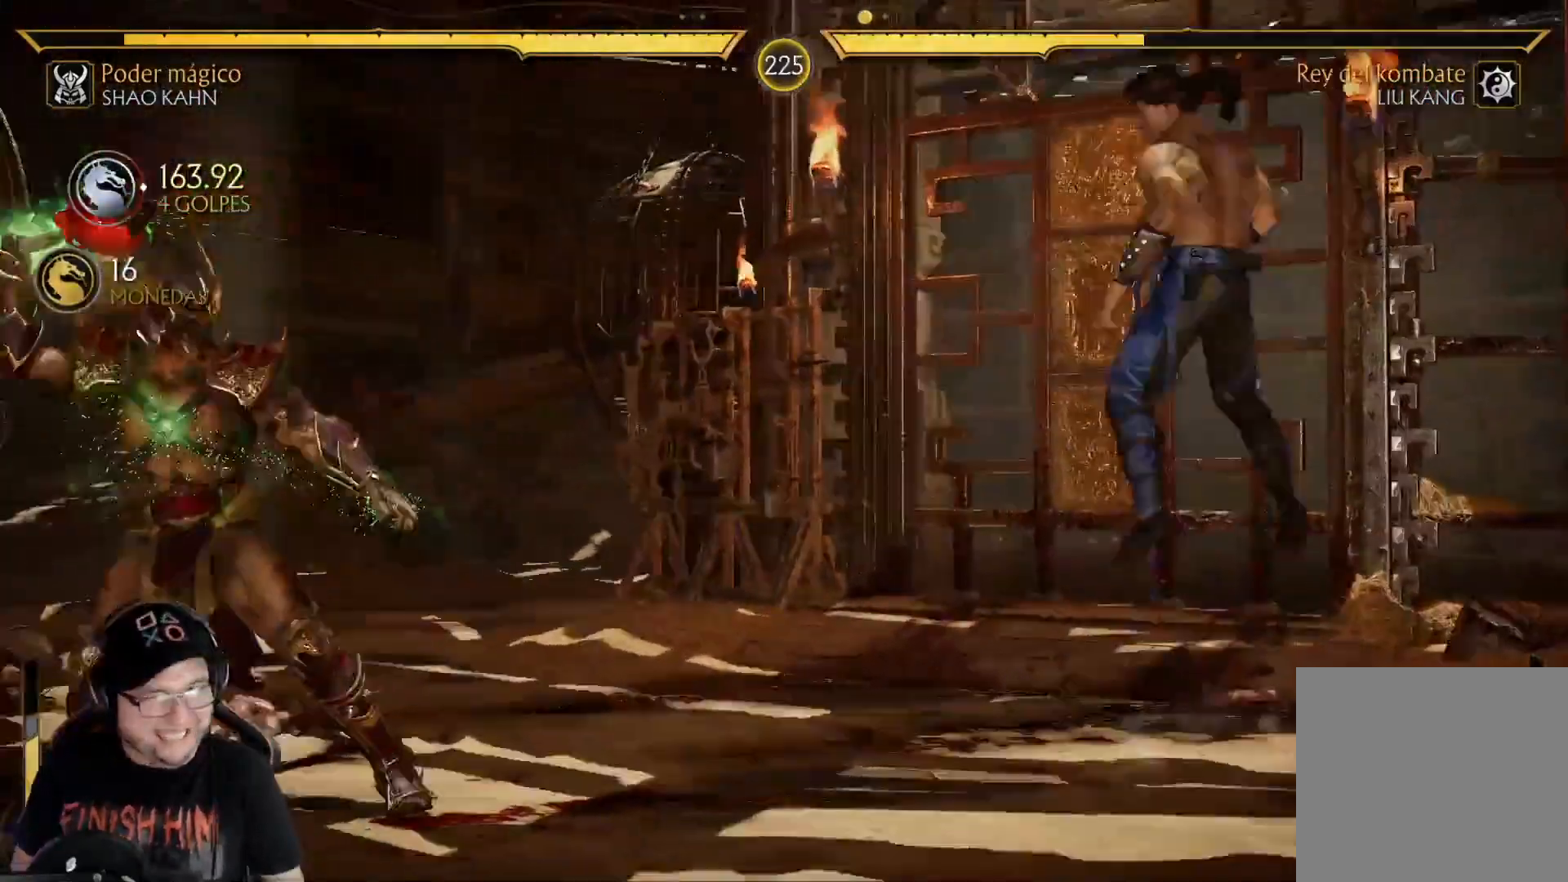
{"dt_ms": 485, "buttons": [], "left_stick": "center", "right_stick": "center", "events": [[101, "R2", "down"], [418, "R2", "up"]]}
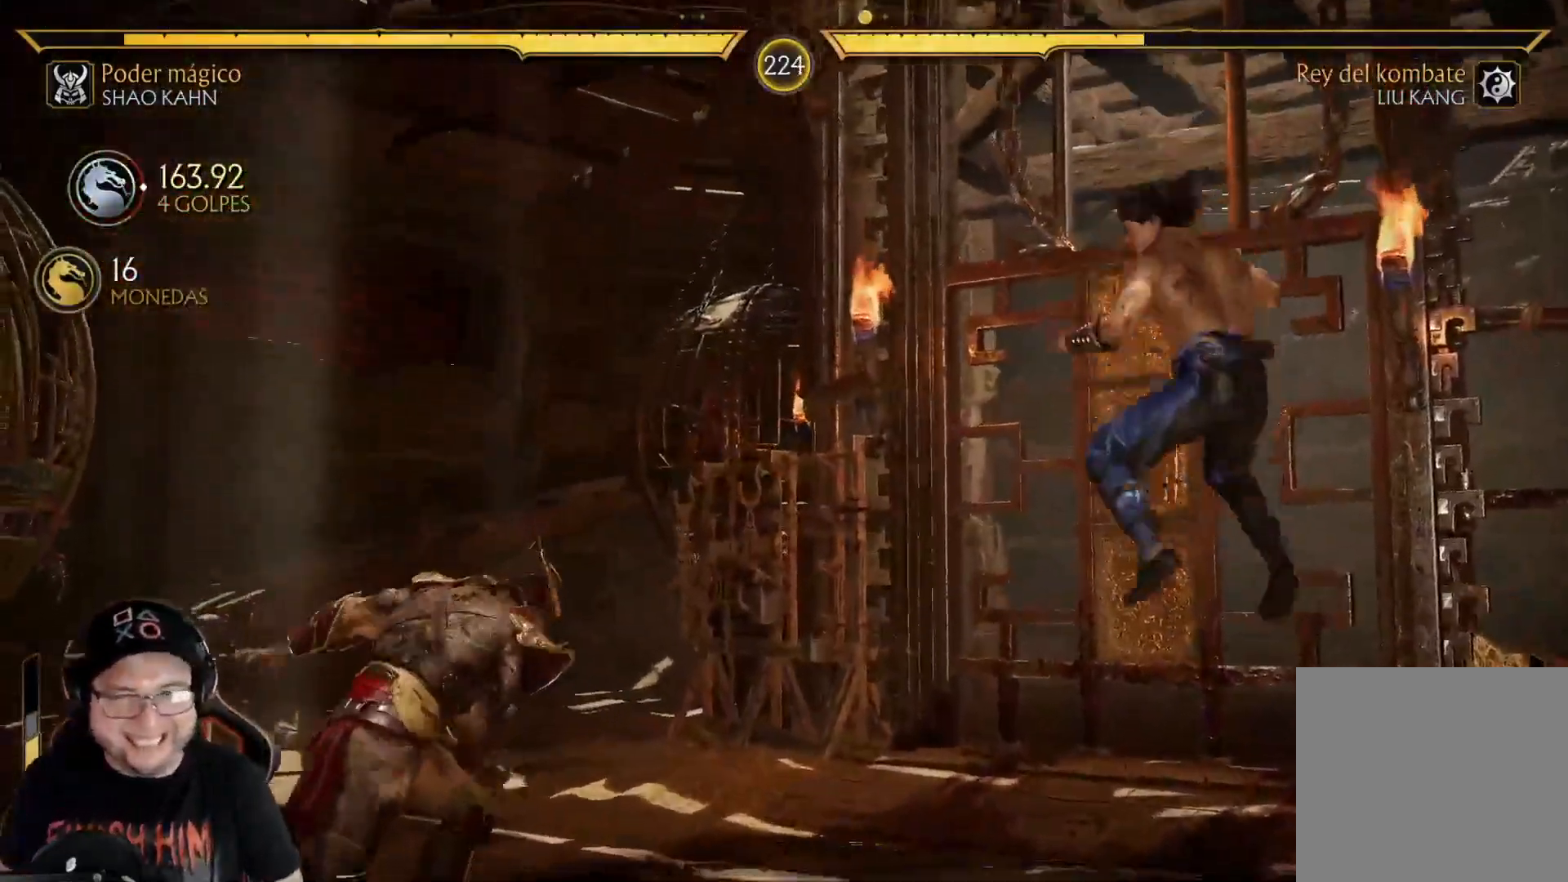
{"dt_ms": 501, "buttons": ["R2", "DPAD_LEFT"], "left_stick": "center", "right_stick": "center", "events": [[50, "R2", "down"], [184, "DPAD_LEFT", "down"], [184, "R2", "up"], [234, "DPAD_LEFT", "up"], [301, "DPAD_LEFT", "down"], [301, "R2", "down"]]}